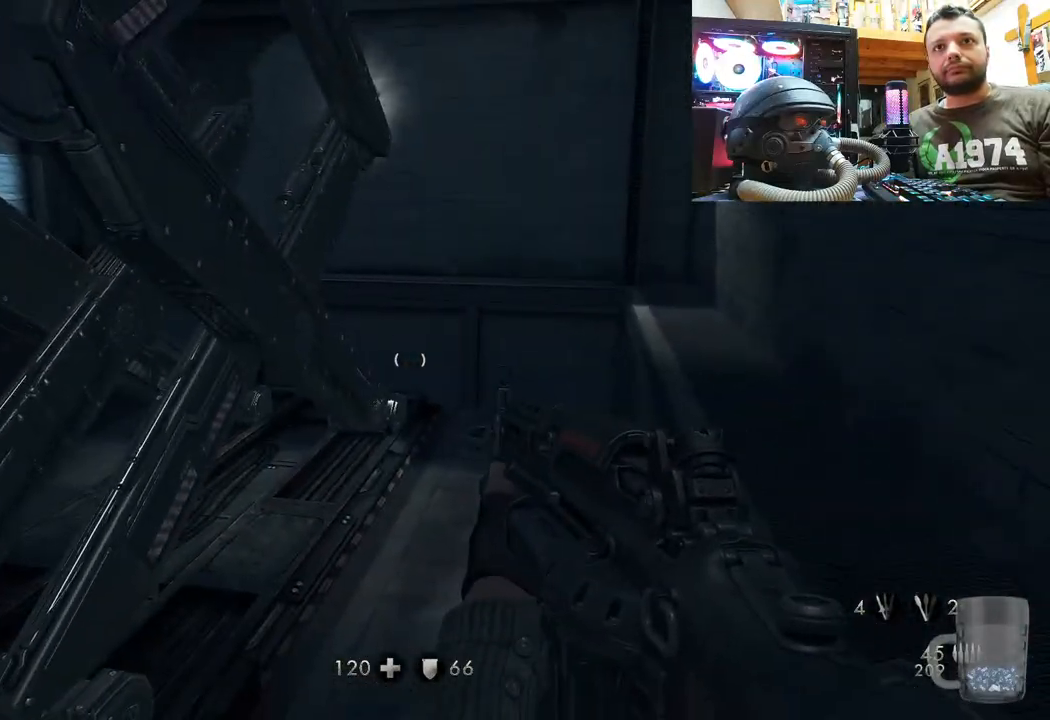
Gameplay with a controller (PlayStation layout); each line is a JSON object with the inputs held at the frame after it. "events" lists button and stick changes between this image and that frame as [ms after this image, input, new state], when the widget could be followed in between. Not read: TOUCHPAD.
{"buttons": [], "left_stick": "up-right", "right_stick": "center", "events": [[83, "CROSS", "down"], [217, "CROSS", "up"]]}
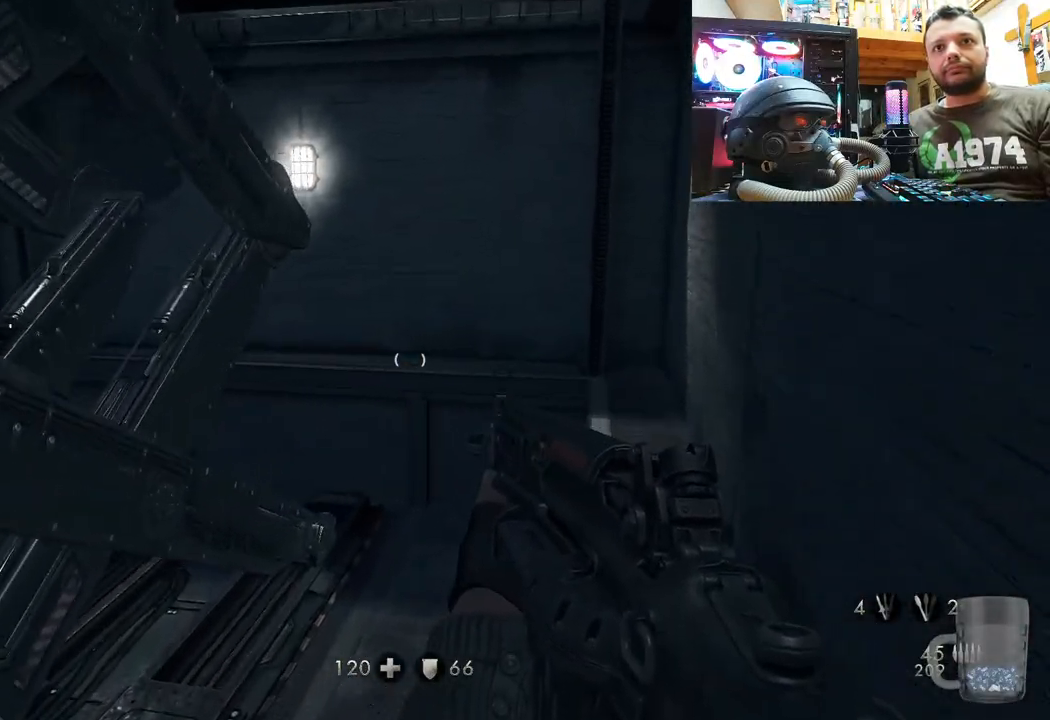
{"buttons": [], "left_stick": "up-right", "right_stick": "center", "events": [[150, "right_stick", "right"], [250, "right_stick", "down-right"], [417, "right_stick", "center"]]}
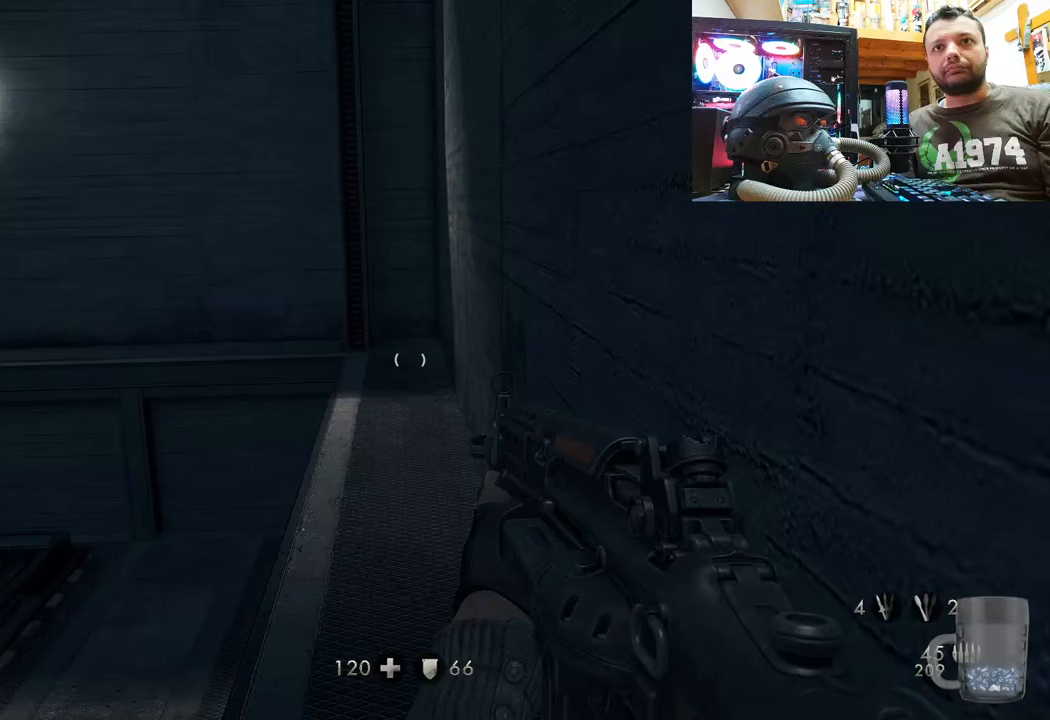
{"buttons": [], "left_stick": "up", "right_stick": "center", "events": [[17, "left_stick", "up"], [67, "L3", "down"], [350, "L3", "up"]]}
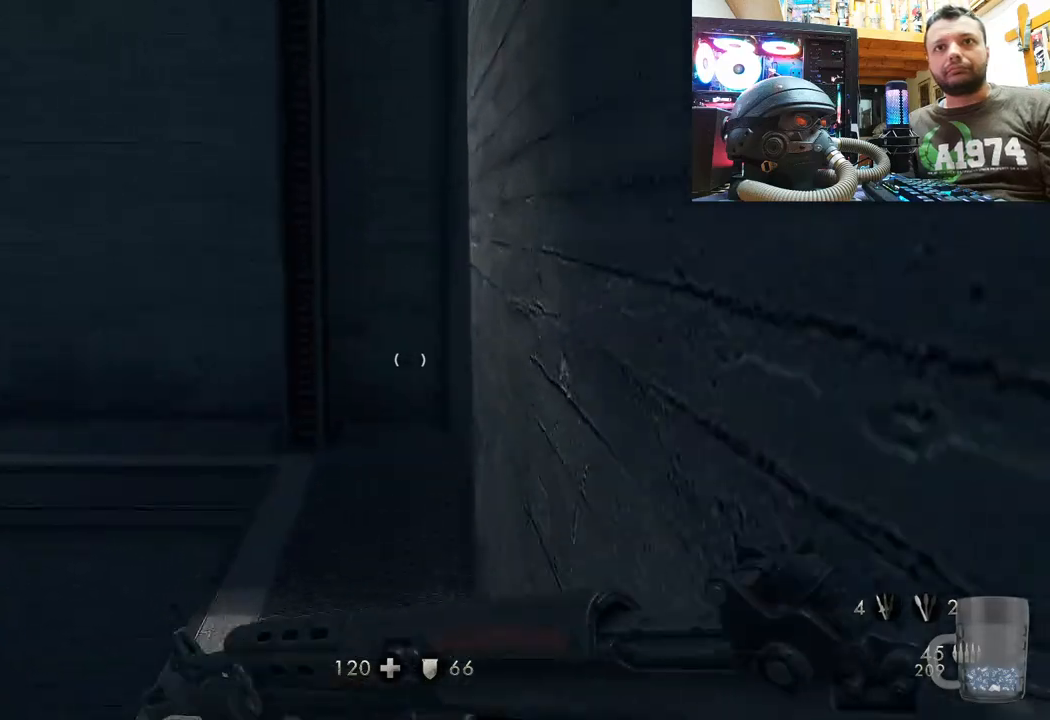
{"buttons": [], "left_stick": "center", "right_stick": "left", "events": [[167, "right_stick", "left"], [300, "left_stick", "center"]]}
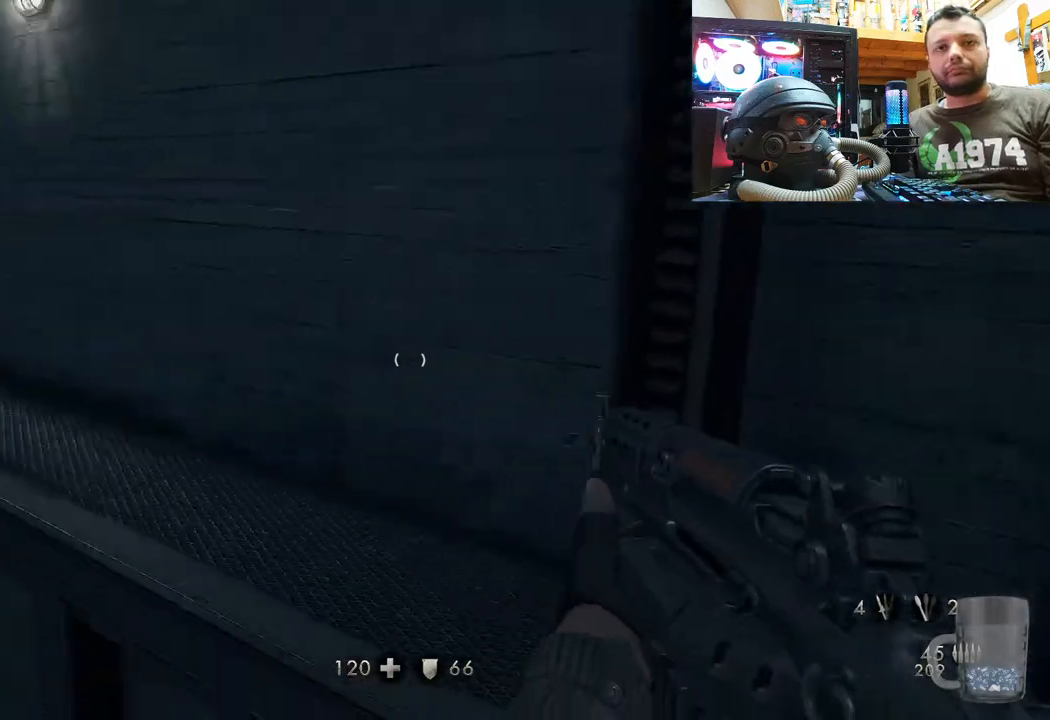
{"buttons": [], "left_stick": "up", "right_stick": "center", "events": [[50, "left_stick", "up-right"], [150, "right_stick", "center"], [283, "CROSS", "down"], [283, "left_stick", "up"], [433, "CROSS", "up"]]}
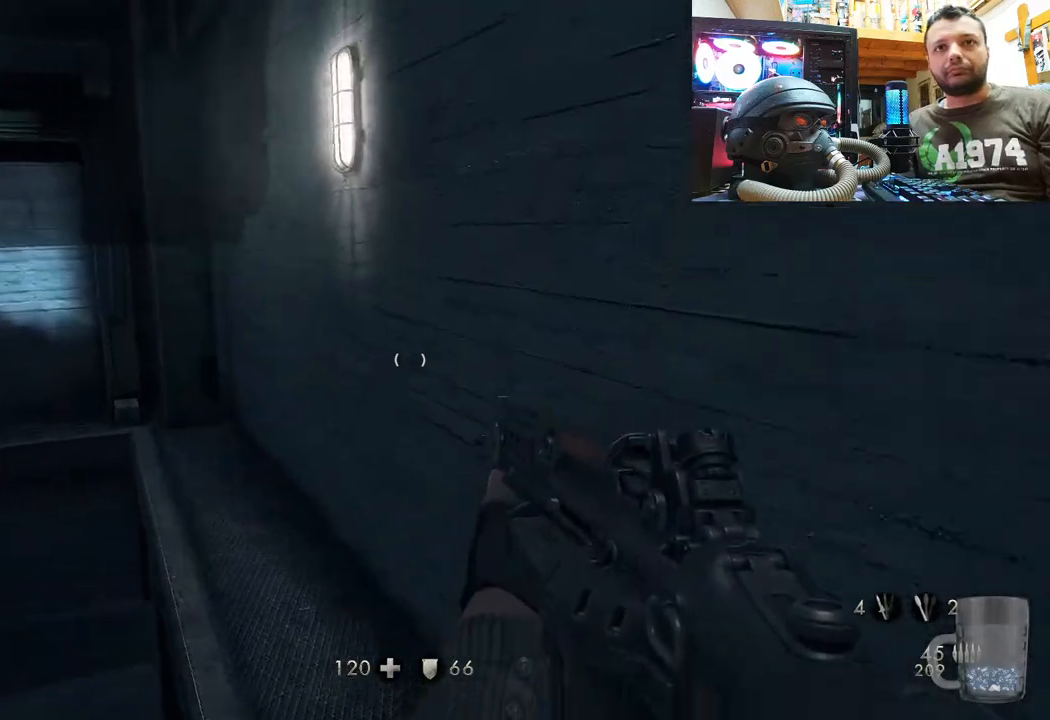
{"buttons": [], "left_stick": "up-right", "right_stick": "center", "events": [[150, "right_stick", "left"], [383, "left_stick", "up-right"], [483, "right_stick", "center"]]}
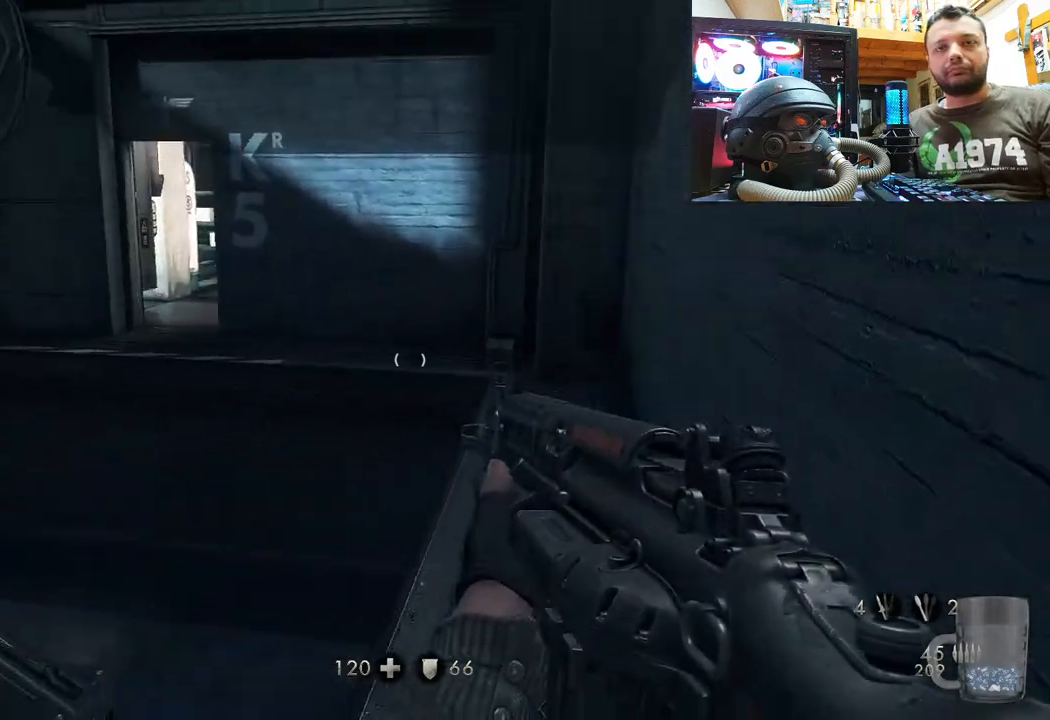
{"buttons": [], "left_stick": "up-right", "right_stick": "left", "events": [[17, "L3", "down"], [200, "L3", "up"], [383, "right_stick", "left"]]}
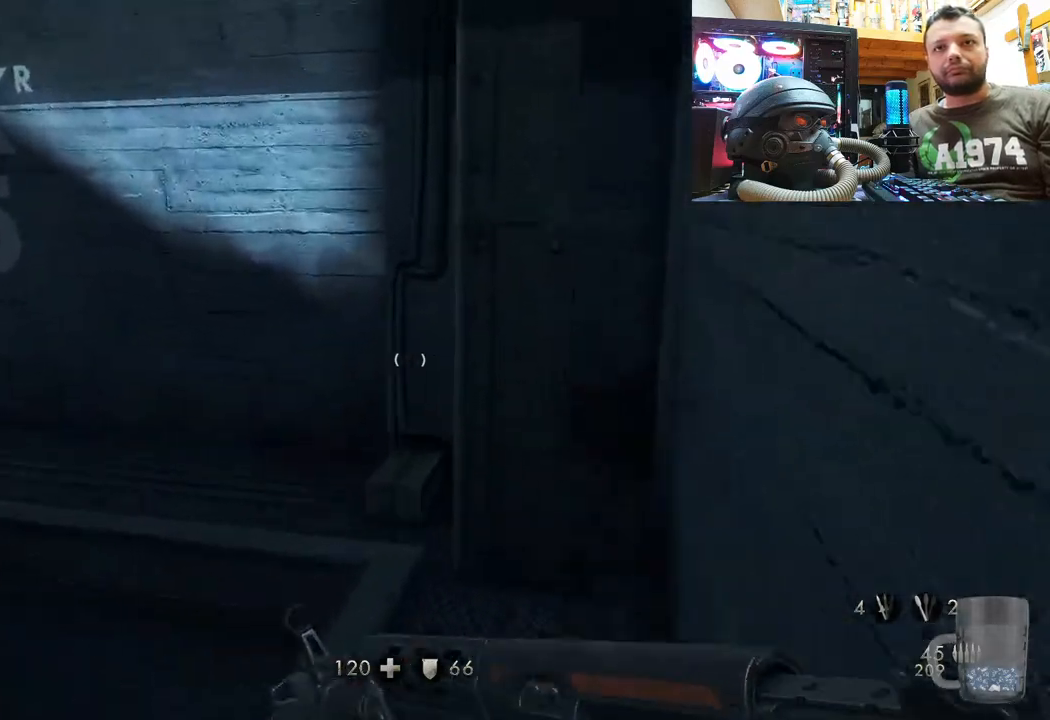
{"buttons": [], "left_stick": "up-right", "right_stick": "center", "events": [[117, "left_stick", "right"], [233, "left_stick", "center"], [350, "left_stick", "up"], [400, "left_stick", "up-right"], [400, "right_stick", "center"]]}
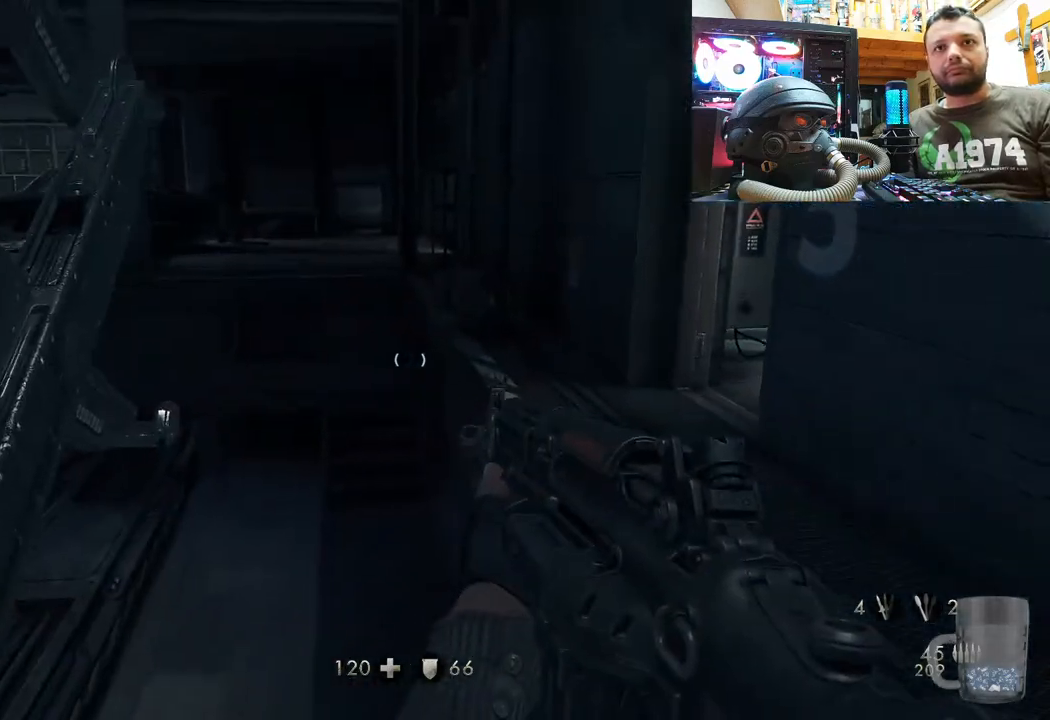
{"buttons": [], "left_stick": "up-right", "right_stick": "center", "events": [[133, "CROSS", "down"], [333, "CROSS", "up"]]}
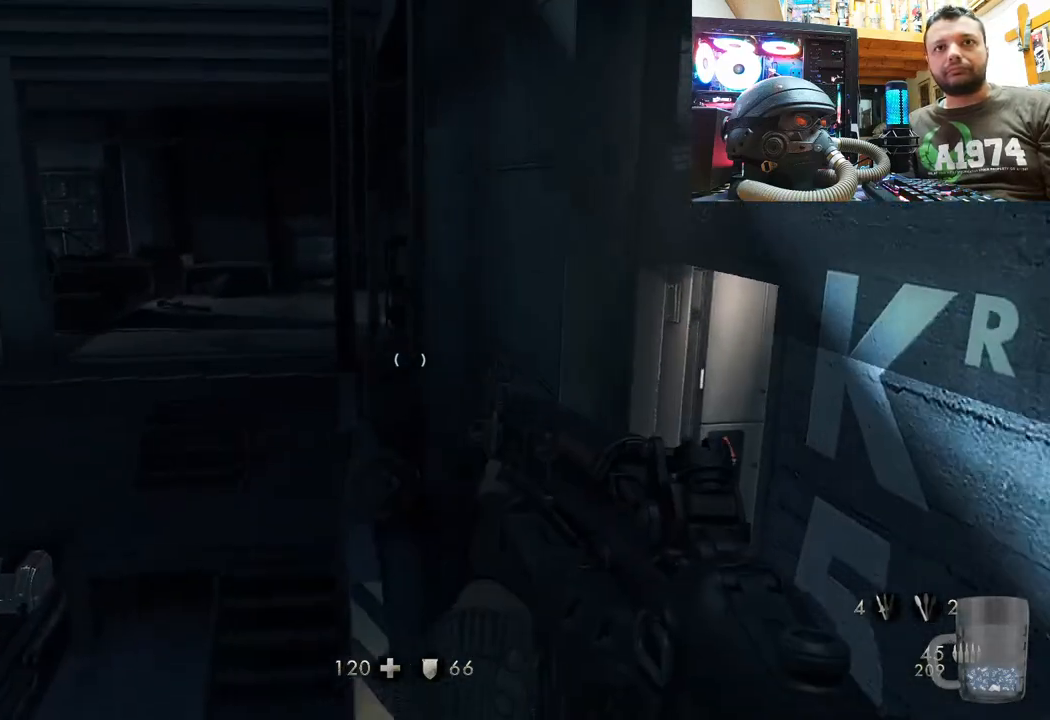
{"buttons": [], "left_stick": "center", "right_stick": "right", "events": [[200, "left_stick", "center"], [300, "right_stick", "right"]]}
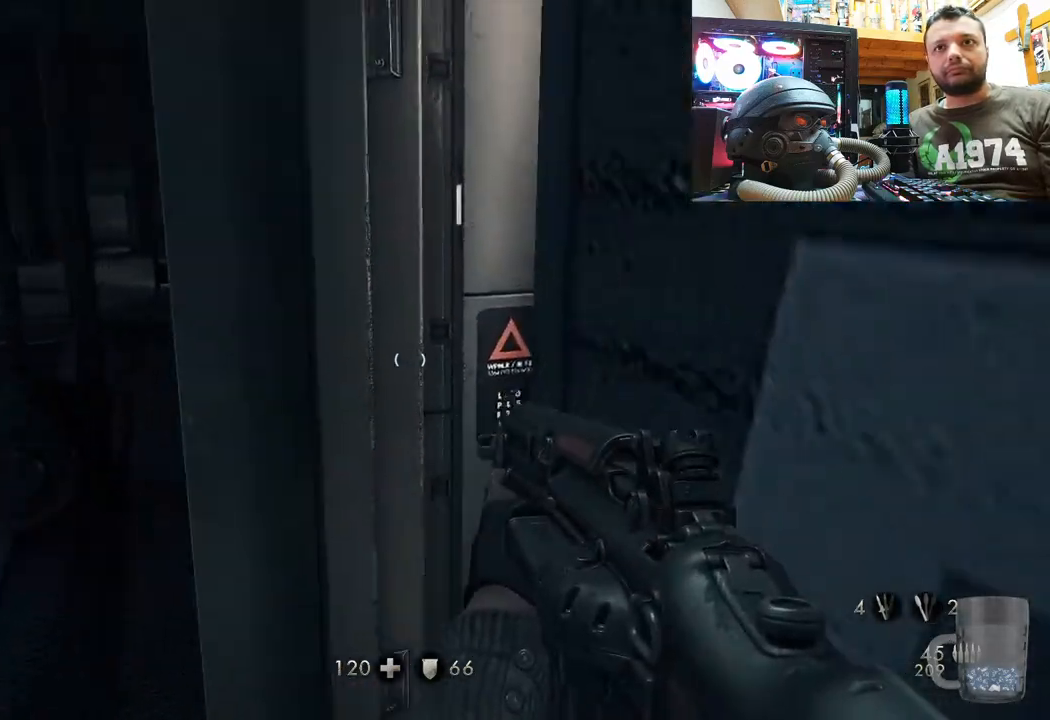
{"buttons": [], "left_stick": "center", "right_stick": "right", "events": [[117, "left_stick", "up-left"], [183, "right_stick", "center"], [283, "right_stick", "right"], [317, "left_stick", "center"]]}
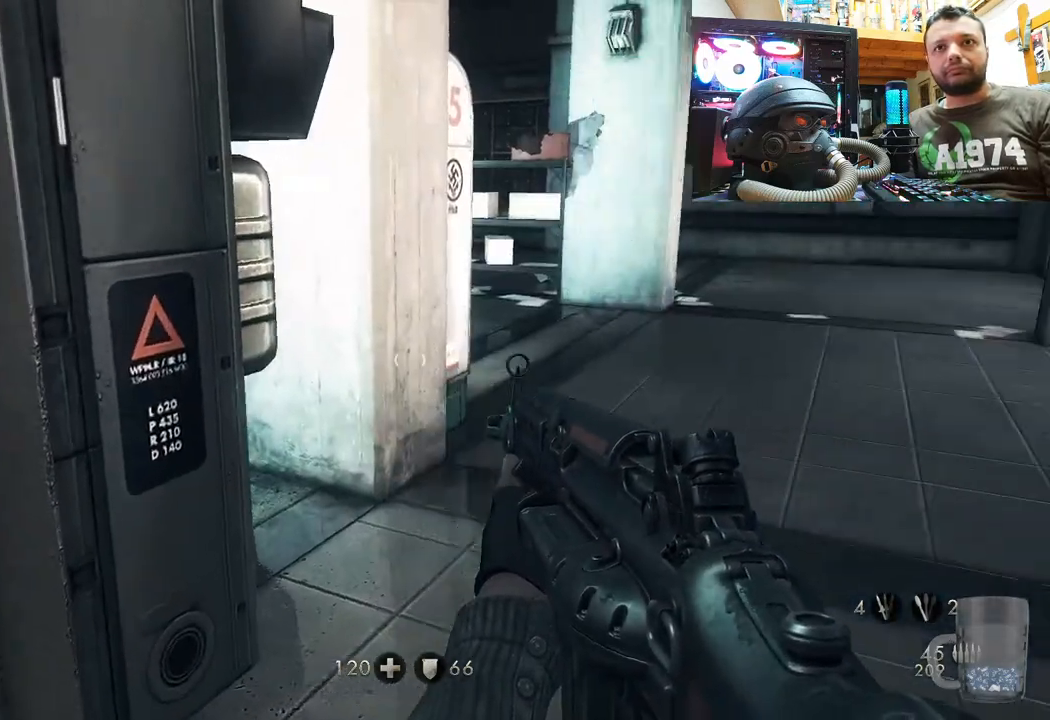
{"buttons": [], "left_stick": "center", "right_stick": "right", "events": [[50, "right_stick", "center"], [300, "right_stick", "right"]]}
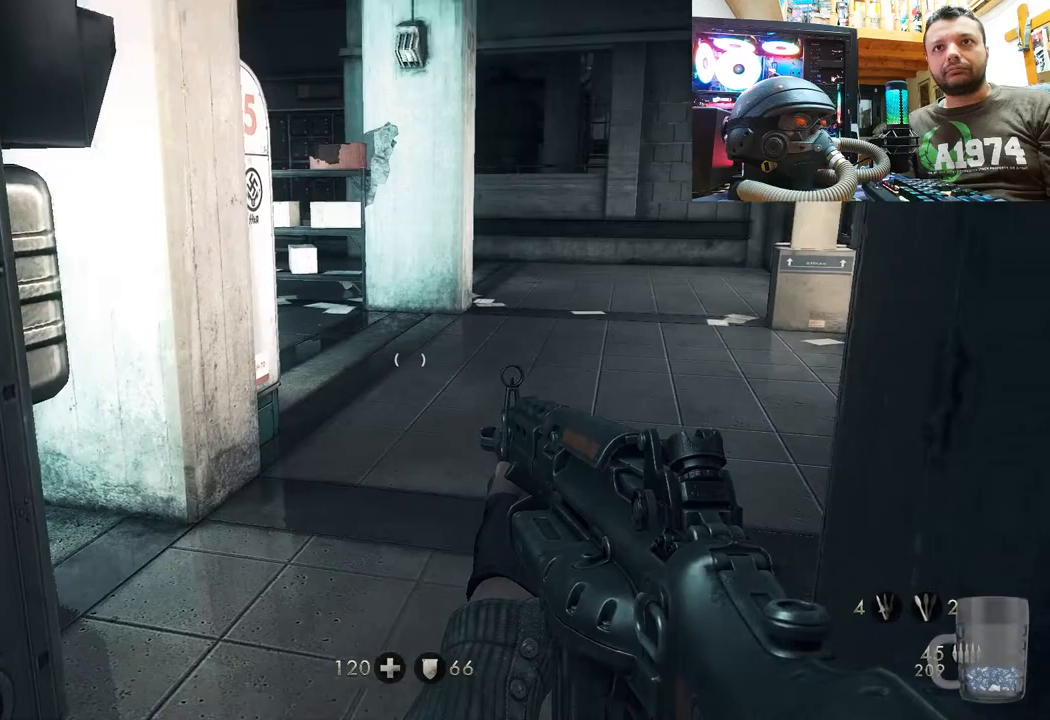
{"buttons": [], "left_stick": "center", "right_stick": "center", "events": [[100, "left_stick", "up"], [100, "right_stick", "center"], [450, "left_stick", "center"]]}
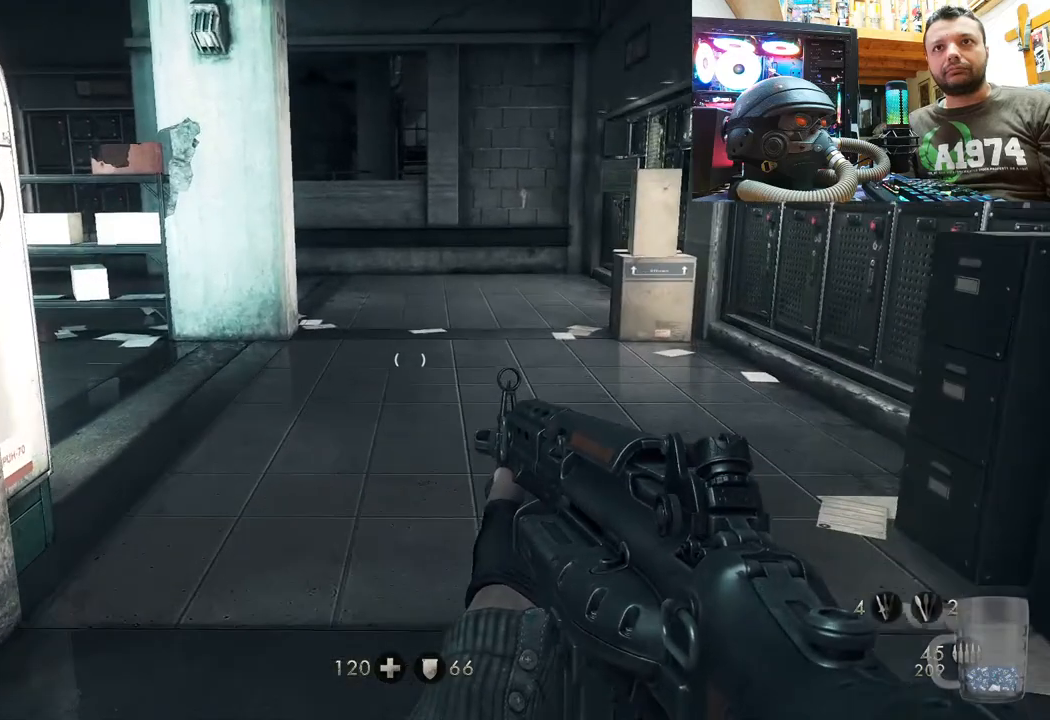
{"buttons": [], "left_stick": "right", "right_stick": "left", "events": [[83, "right_stick", "left"], [200, "left_stick", "right"]]}
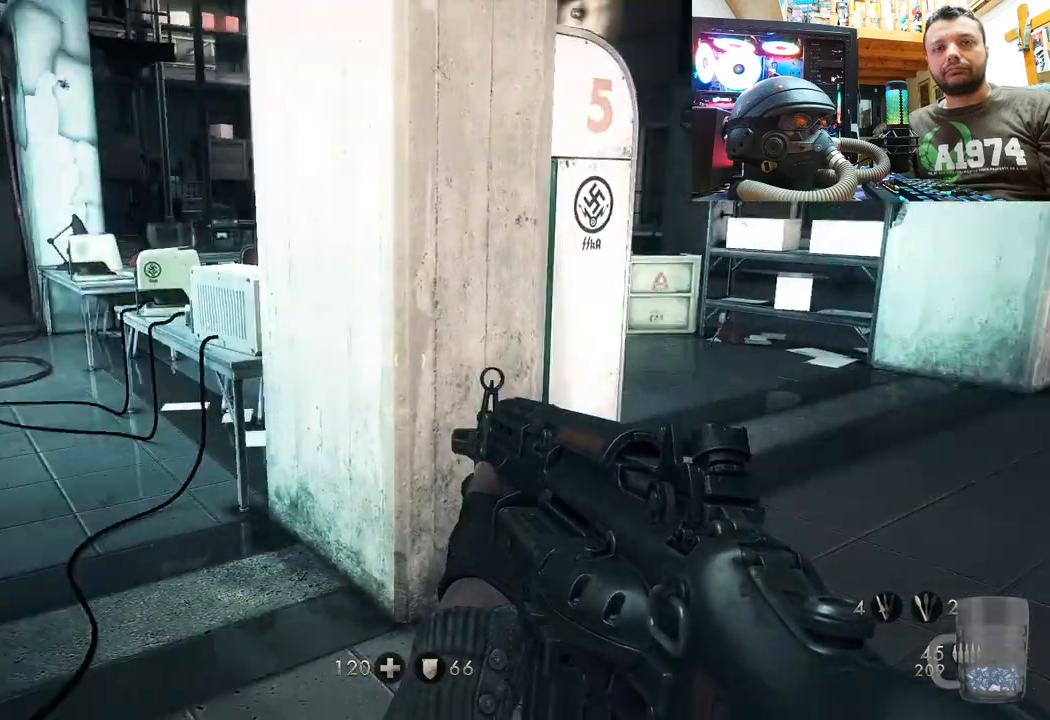
{"buttons": [], "left_stick": "up", "right_stick": "center", "events": [[150, "right_stick", "center"], [183, "left_stick", "center"], [483, "left_stick", "up"]]}
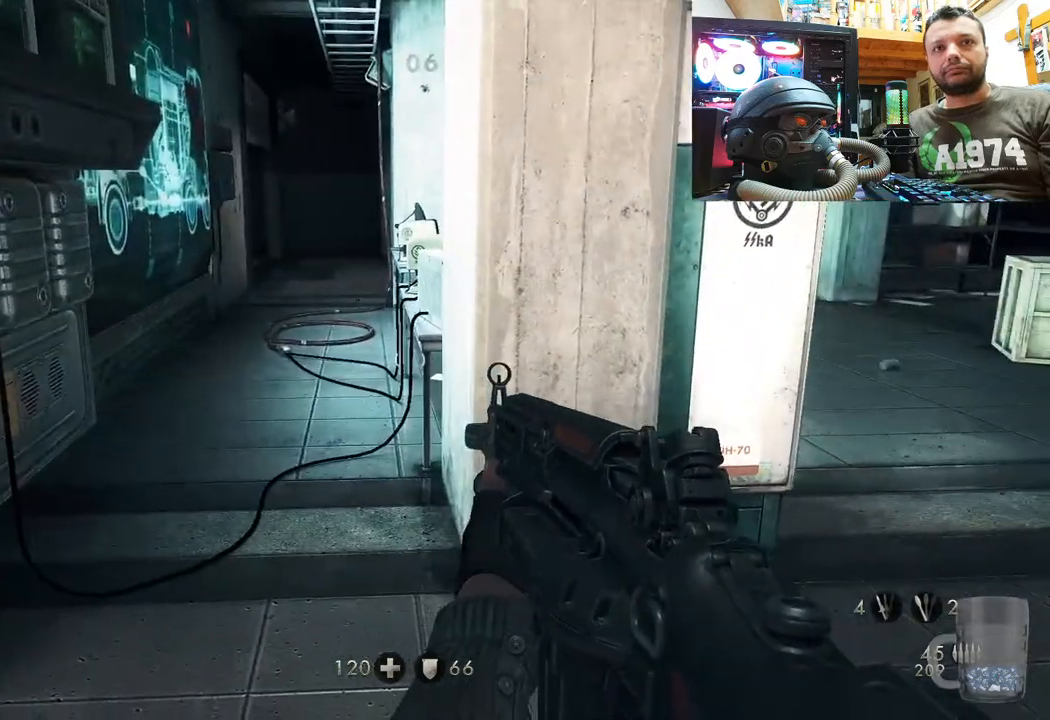
{"buttons": [], "left_stick": "up-left", "right_stick": "right", "events": [[233, "right_stick", "right"], [267, "left_stick", "up-left"]]}
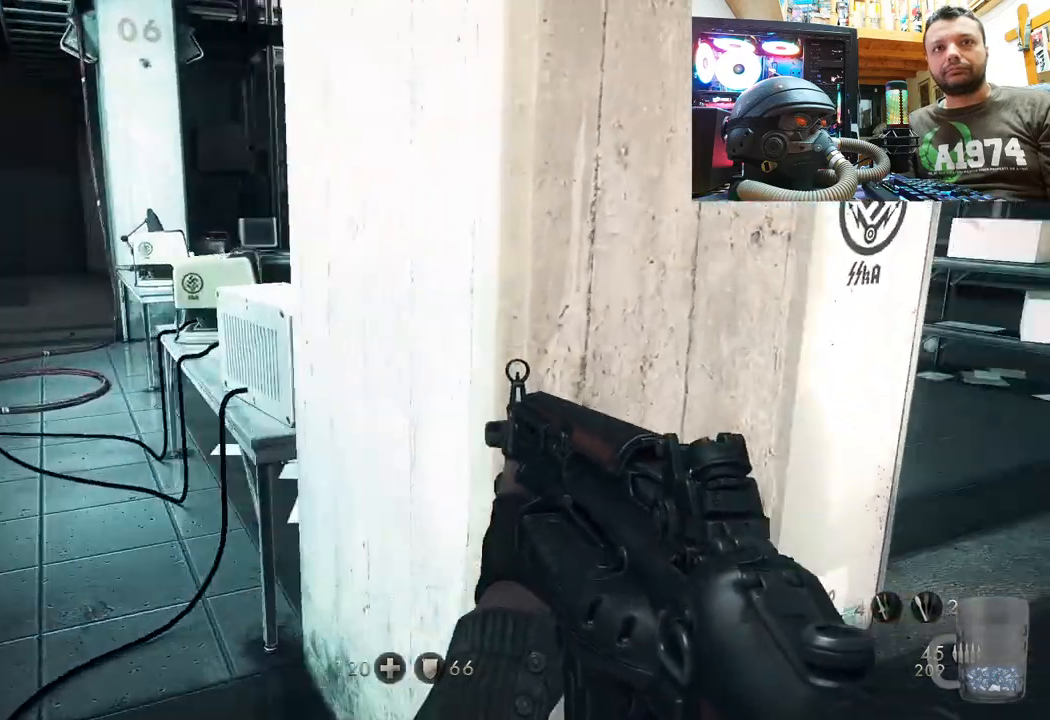
{"buttons": [], "left_stick": "down-left", "right_stick": "right", "events": [[33, "left_stick", "center"], [250, "left_stick", "down-left"]]}
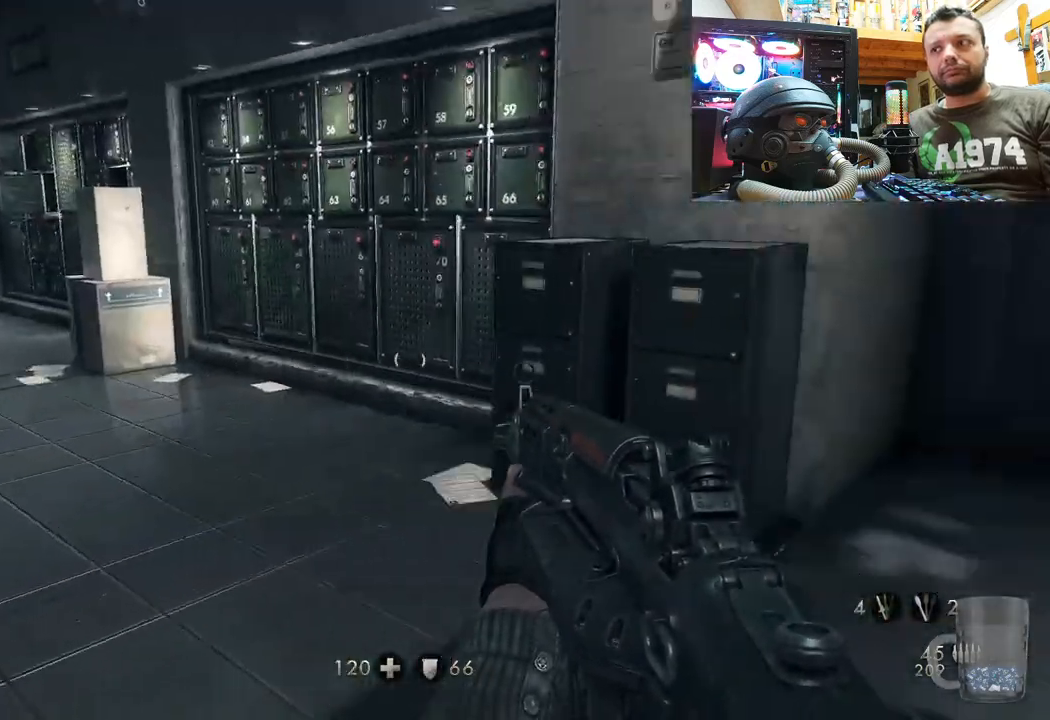
{"buttons": [], "left_stick": "up", "right_stick": "down-left", "events": [[250, "left_stick", "down"], [350, "left_stick", "center"], [367, "right_stick", "center"], [467, "left_stick", "up"], [500, "right_stick", "down-left"]]}
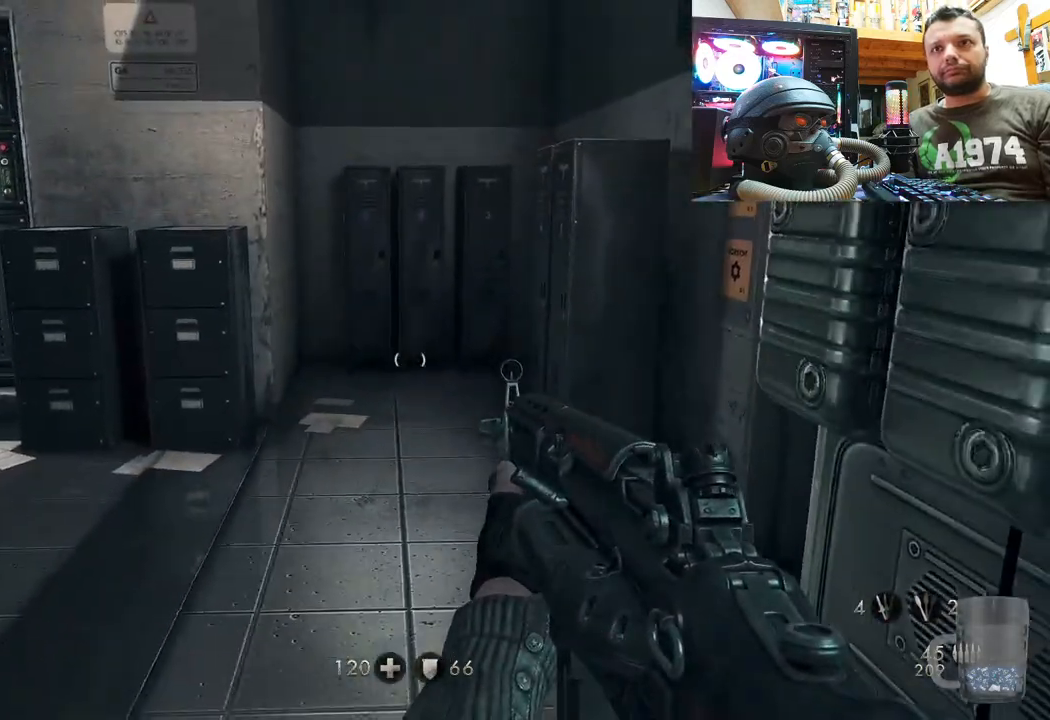
{"buttons": [], "left_stick": "up", "right_stick": "right", "events": [[150, "right_stick", "center"], [450, "right_stick", "right"]]}
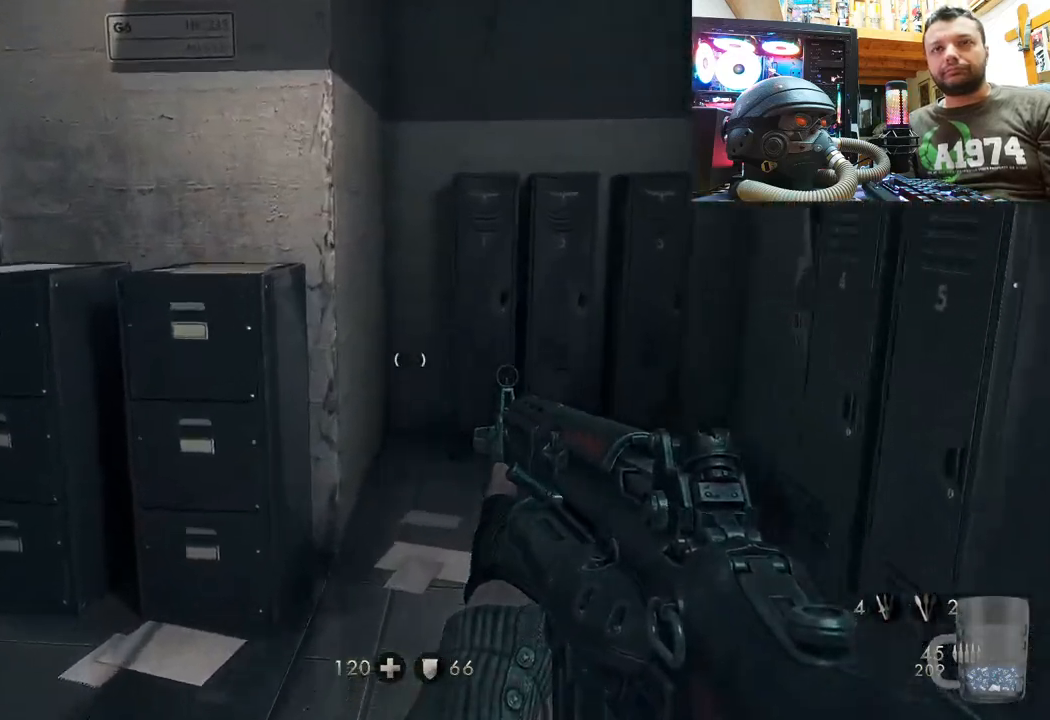
{"buttons": [], "left_stick": "left", "right_stick": "up-left", "events": [[133, "right_stick", "up-left"], [267, "left_stick", "center"], [417, "left_stick", "down-left"], [467, "left_stick", "left"]]}
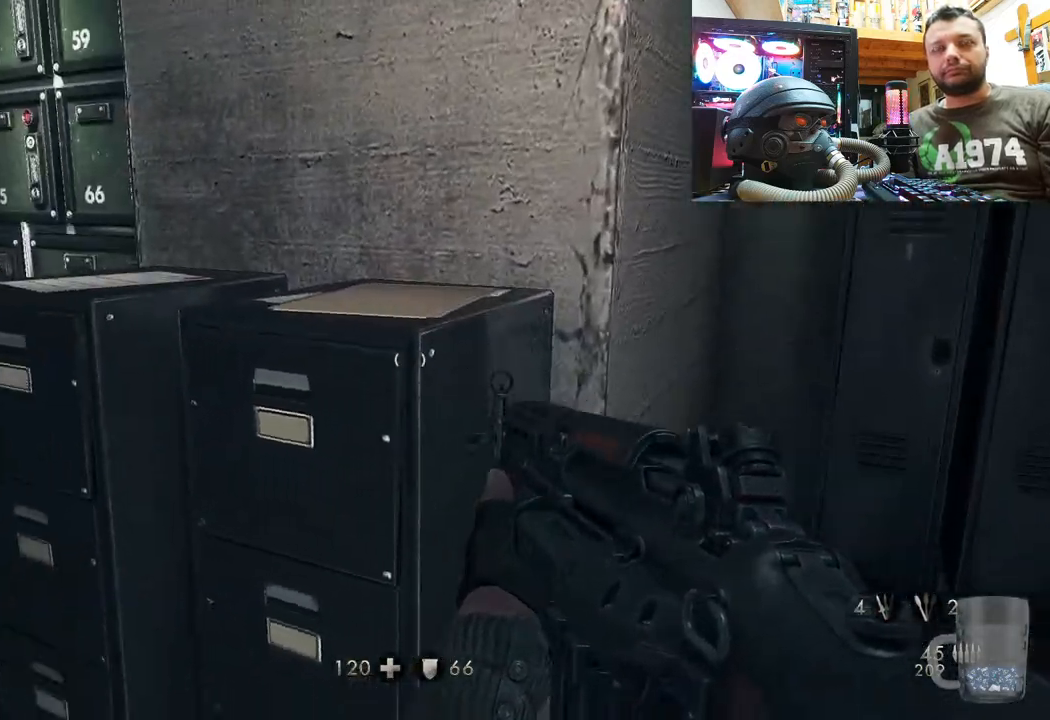
{"buttons": [], "left_stick": "up-left", "right_stick": "center", "events": [[50, "right_stick", "center"], [133, "left_stick", "up-left"], [150, "right_stick", "right"], [217, "right_stick", "down-right"], [450, "right_stick", "center"]]}
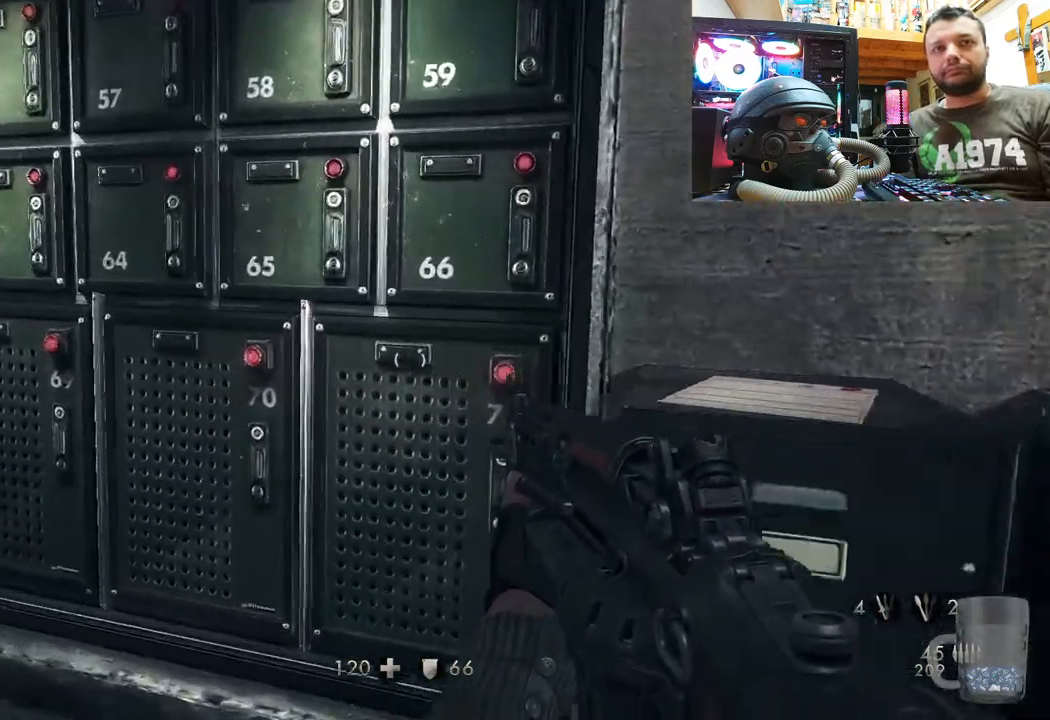
{"buttons": [], "left_stick": "up", "right_stick": "center", "events": [[17, "right_stick", "up-left"], [150, "left_stick", "center"], [333, "left_stick", "up"], [500, "right_stick", "center"]]}
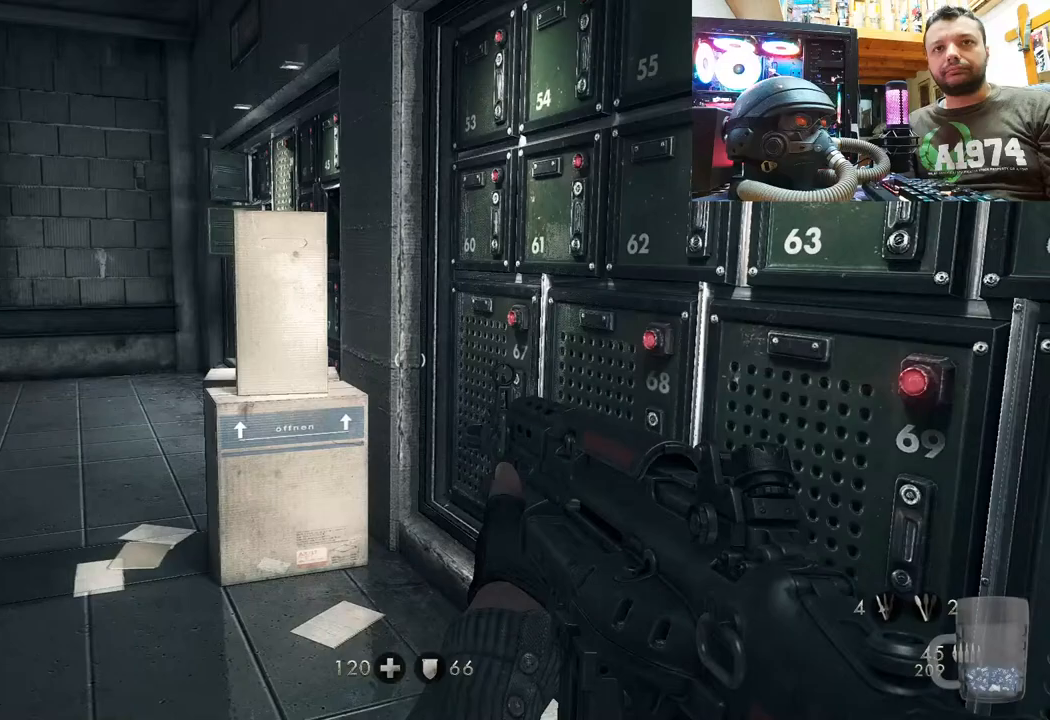
{"buttons": [], "left_stick": "up-left", "right_stick": "right", "events": [[33, "left_stick", "up-left"], [133, "right_stick", "up-left"], [317, "right_stick", "center"], [383, "right_stick", "right"]]}
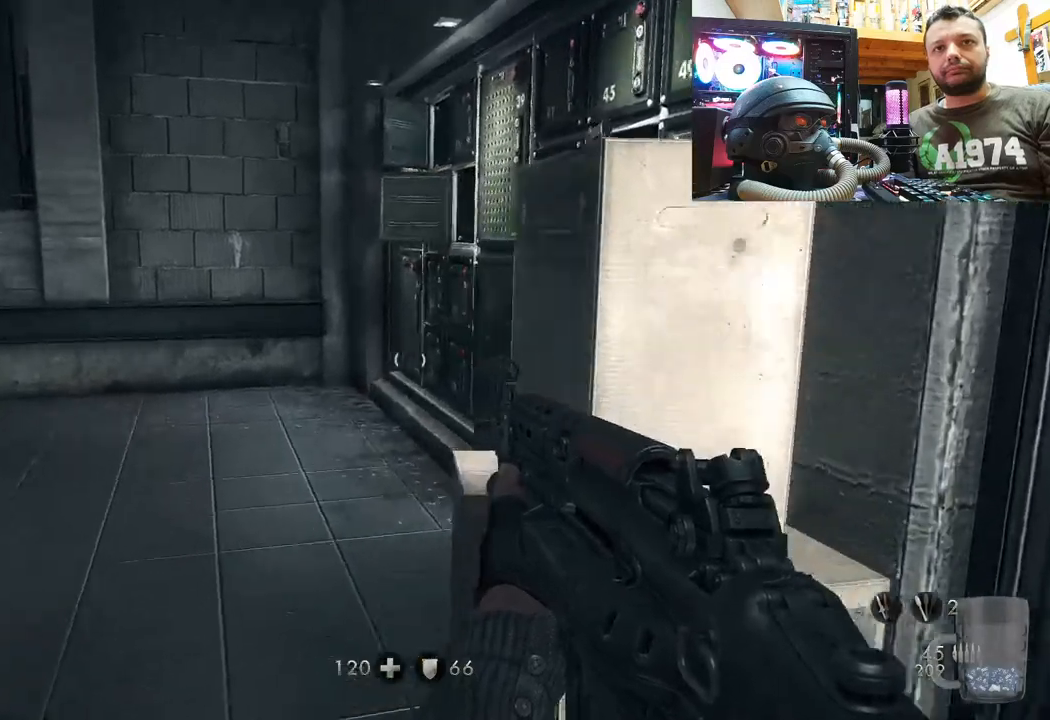
{"buttons": [], "left_stick": "up-left", "right_stick": "center", "events": [[183, "right_stick", "center"]]}
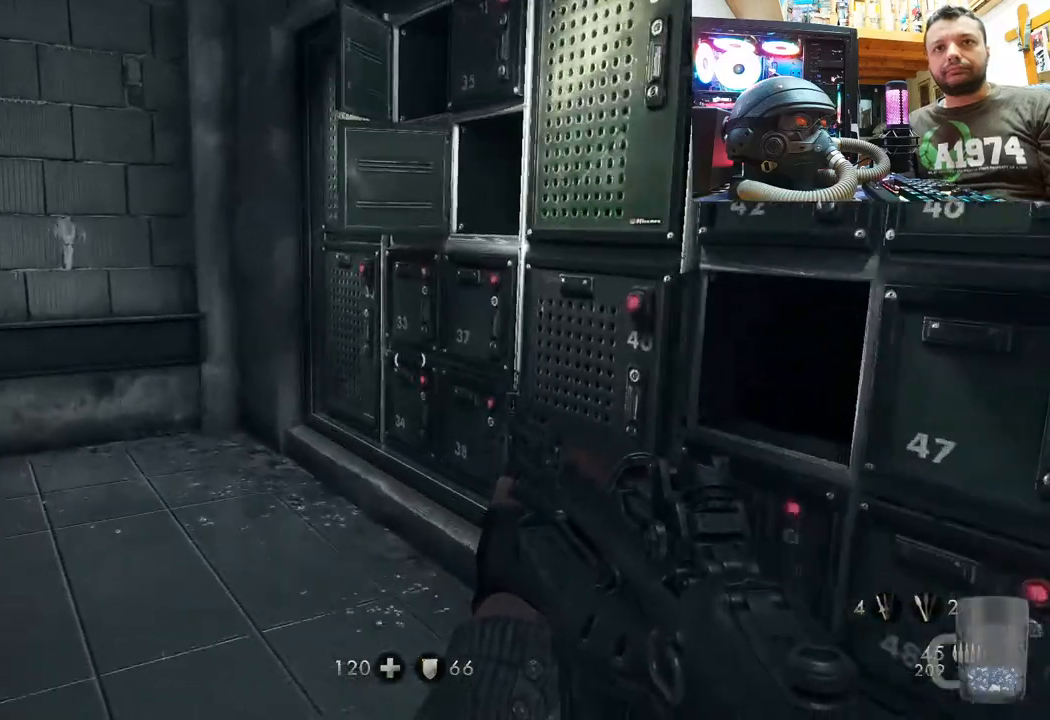
{"buttons": [], "left_stick": "down", "right_stick": "left", "events": [[67, "right_stick", "right"], [333, "right_stick", "left"], [367, "left_stick", "down-left"], [417, "left_stick", "down"]]}
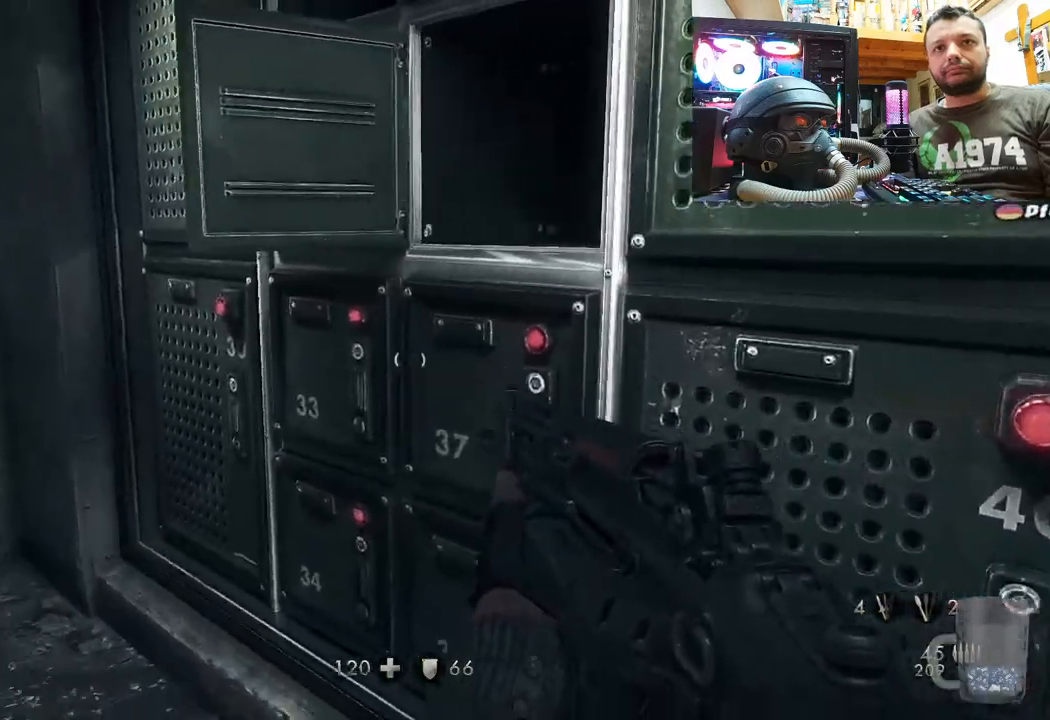
{"buttons": [], "left_stick": "up-right", "right_stick": "center", "events": [[133, "left_stick", "center"], [417, "left_stick", "up-right"], [500, "right_stick", "center"]]}
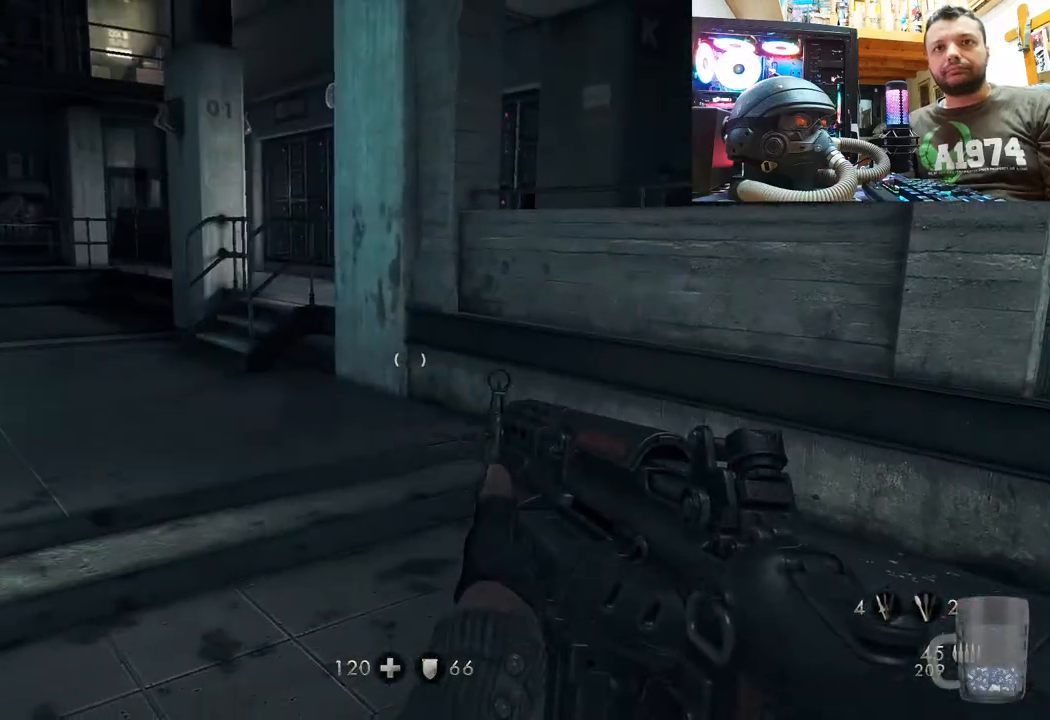
{"buttons": [], "left_stick": "up-right", "right_stick": "up", "events": [[167, "right_stick", "left"], [500, "right_stick", "up"]]}
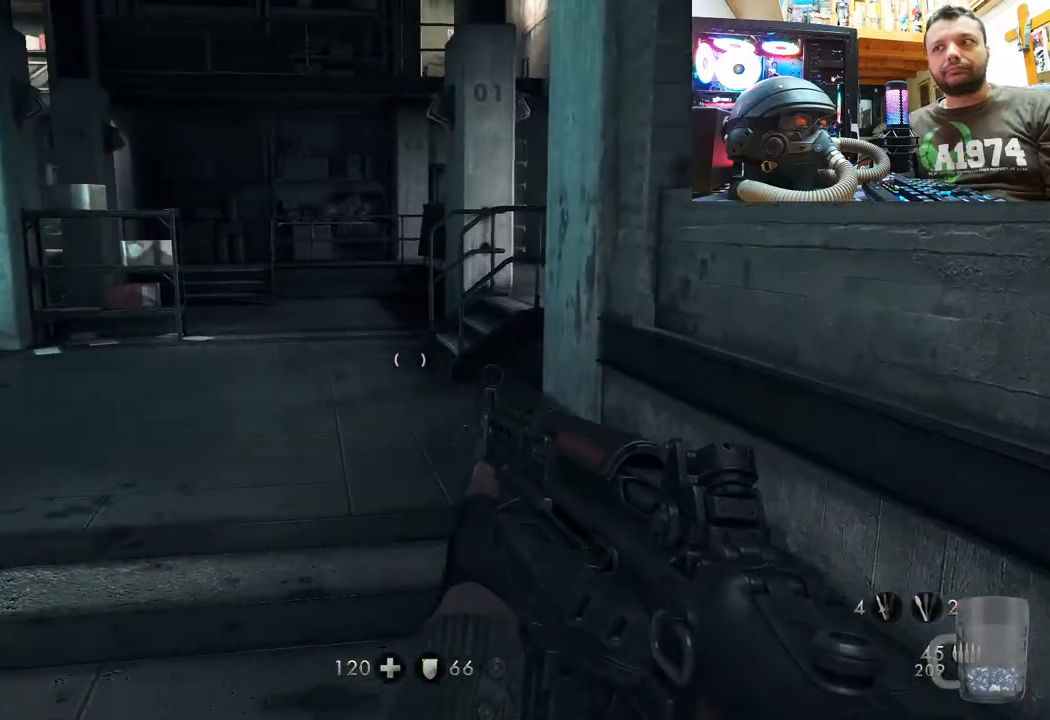
{"buttons": [], "left_stick": "center", "right_stick": "left", "events": [[17, "left_stick", "center"], [50, "right_stick", "center"], [333, "right_stick", "up-left"], [483, "right_stick", "left"]]}
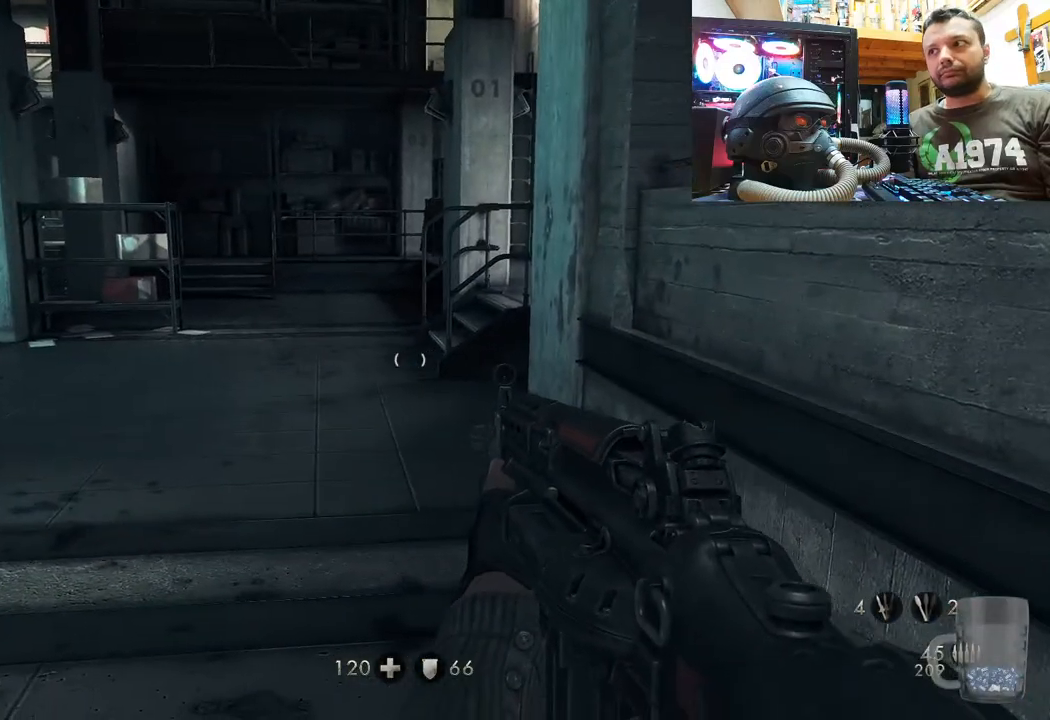
{"buttons": [], "left_stick": "center", "right_stick": "left", "events": [[250, "right_stick", "center"], [433, "right_stick", "left"]]}
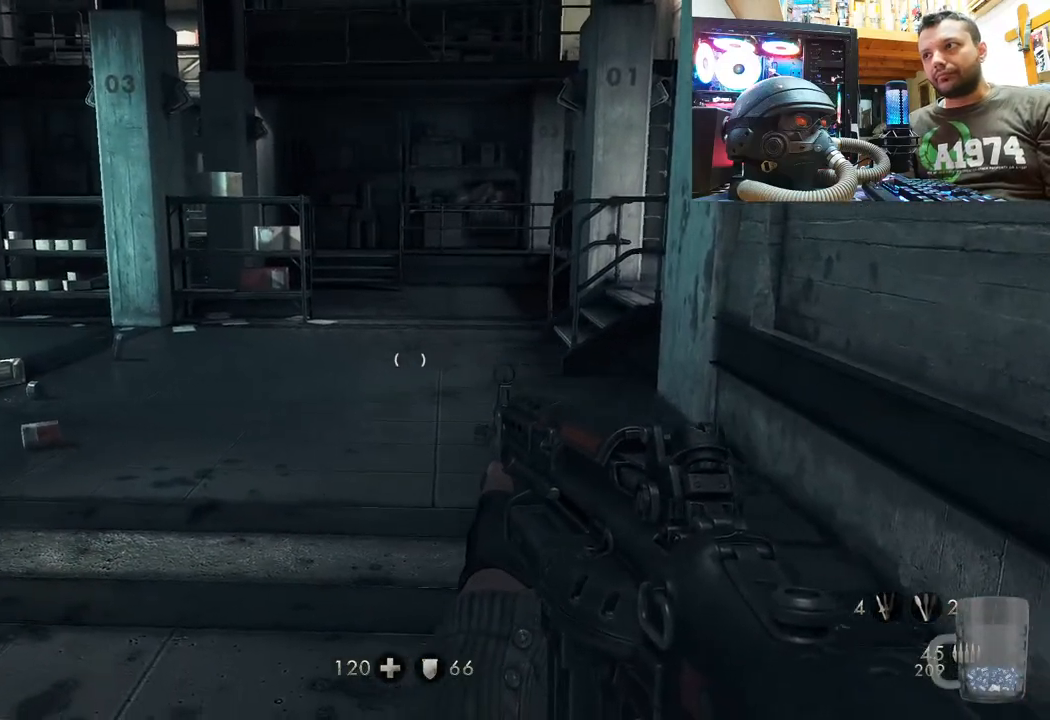
{"buttons": [], "left_stick": "center", "right_stick": "center", "events": [[167, "left_stick", "up-right"], [250, "right_stick", "center"], [500, "left_stick", "center"]]}